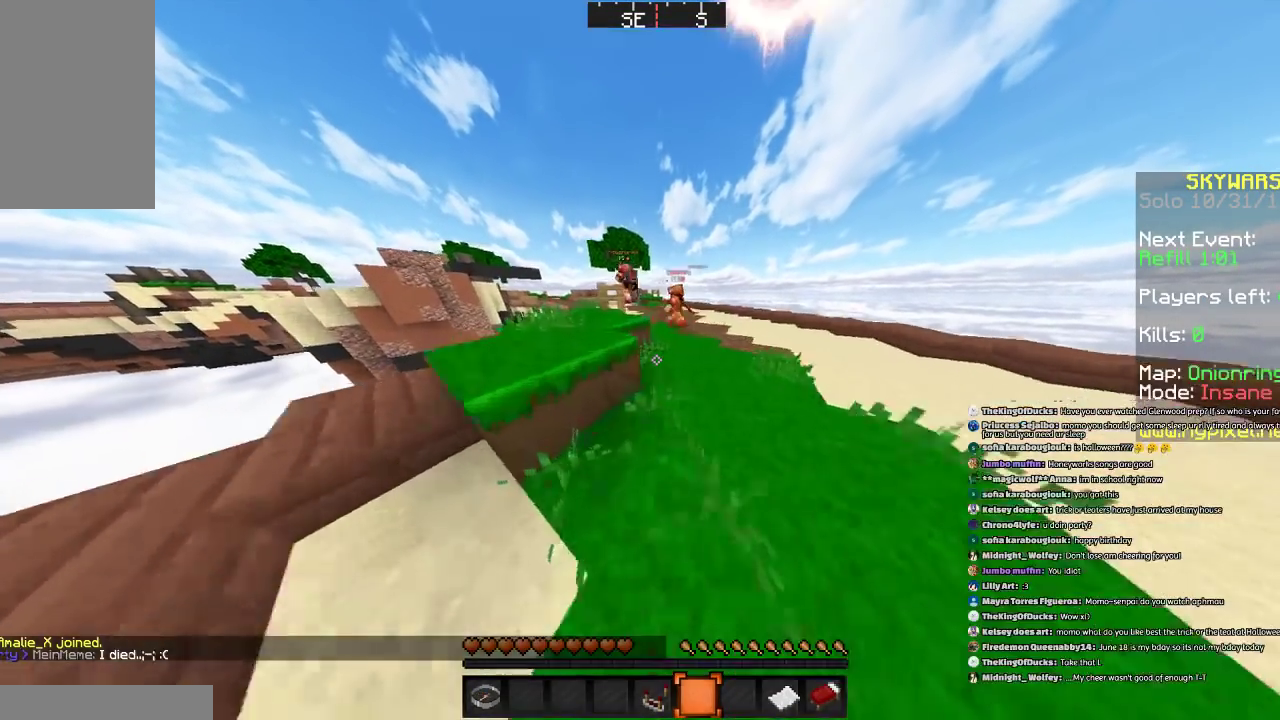
Gameplay with keyboard and mouse; each line is a JSON object with the keys and mouse buttons held at the frame after it. "events" lists presses ("down") and releases ("up") of "a", "d", "s", "space", "w", "mouse_left" and "mouse_right" between this image and that frame as [ms after this image, input, new state], when the widget could be followed in between. "mouse_left", "mouse_right" = the "left", "right" buttons of the "mouse" list. No other keys are recorded. Fast repeated clicks can show as one long hold. Mouse movement is not recorded.
{"keys": ["w"], "mouse": [], "events": [[33, "space", "down"], [200, "a", "up"], [267, "space", "up"]]}
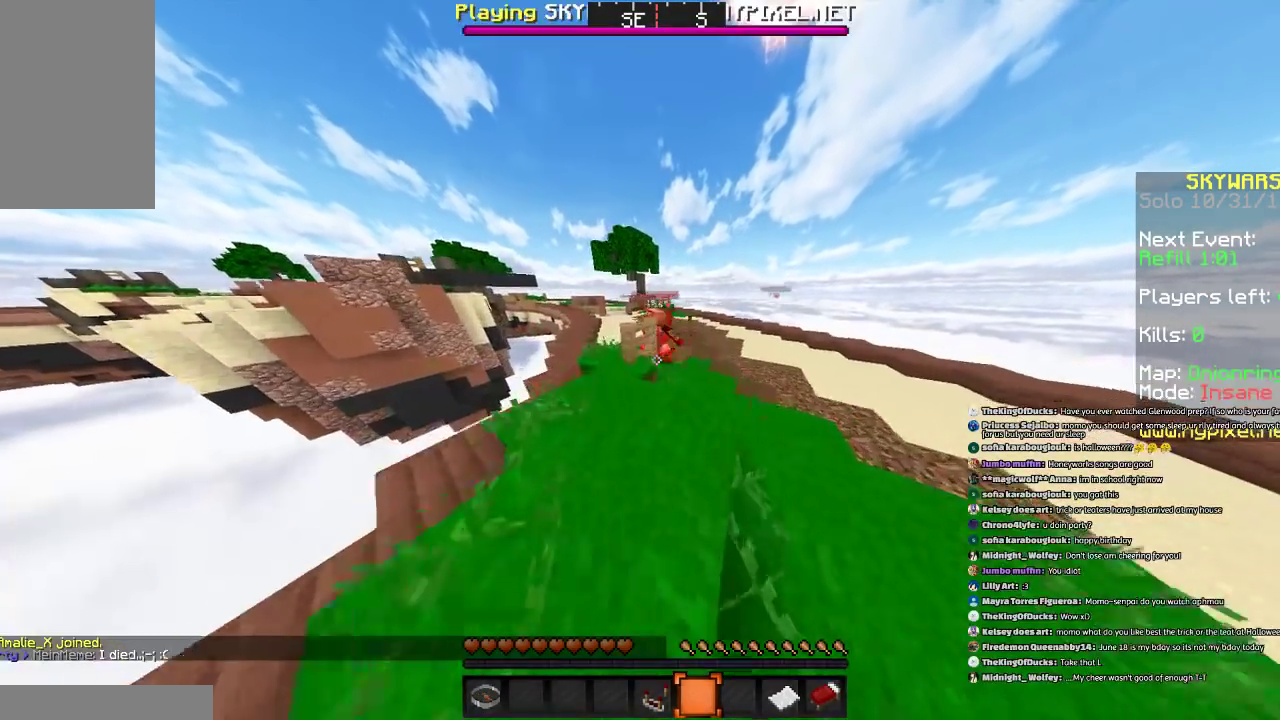
{"keys": ["space", "w"], "mouse": [], "events": [[267, "space", "down"]]}
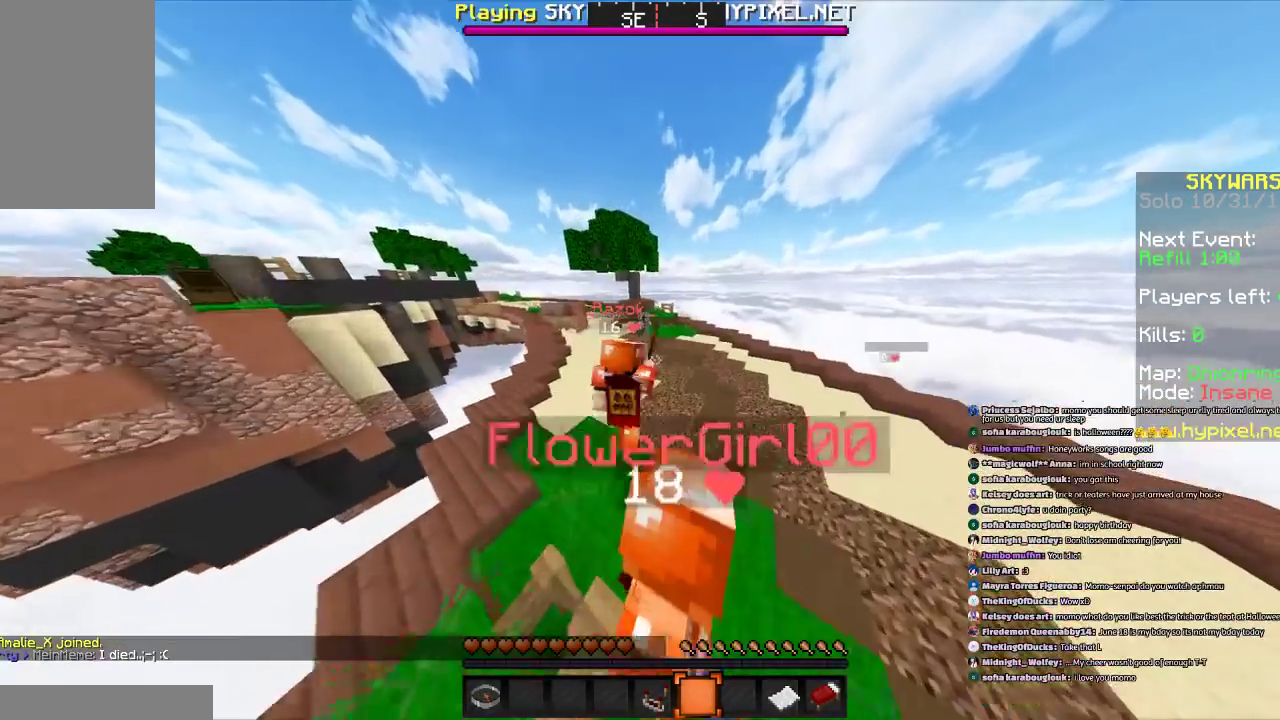
{"keys": ["w"], "mouse": [], "events": [[200, "space", "up"]]}
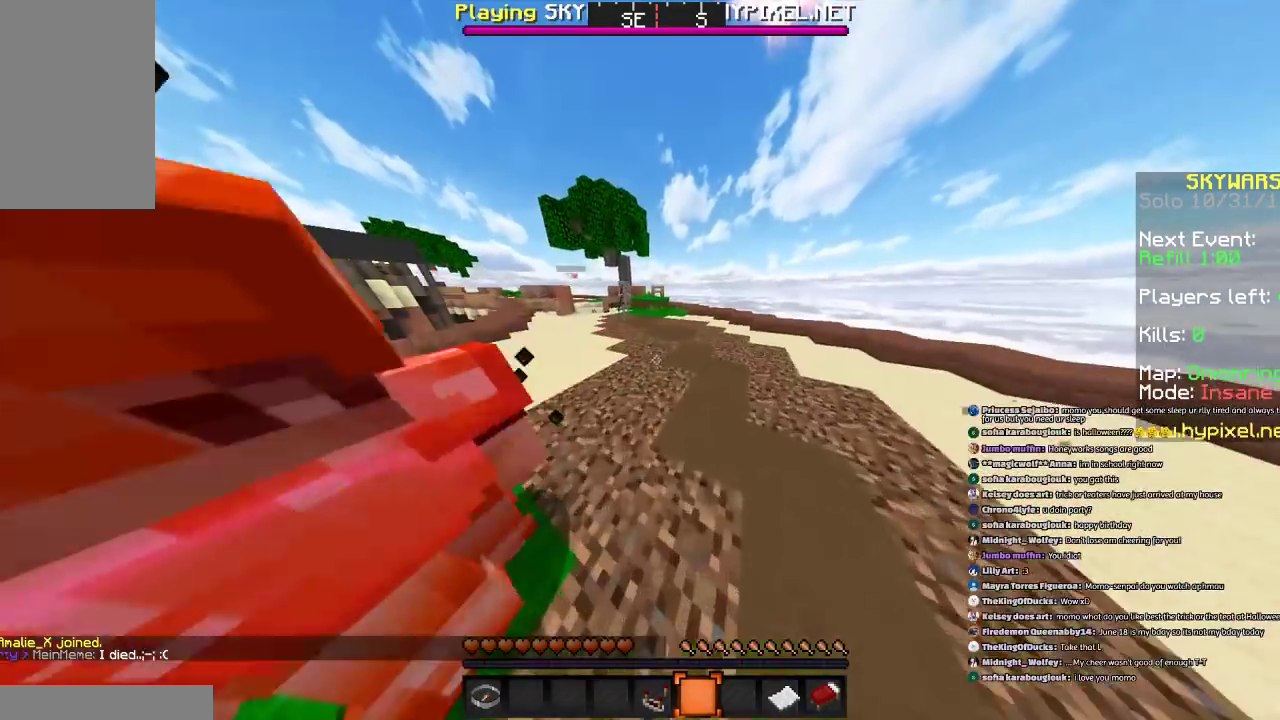
{"keys": ["w"], "mouse": [], "events": []}
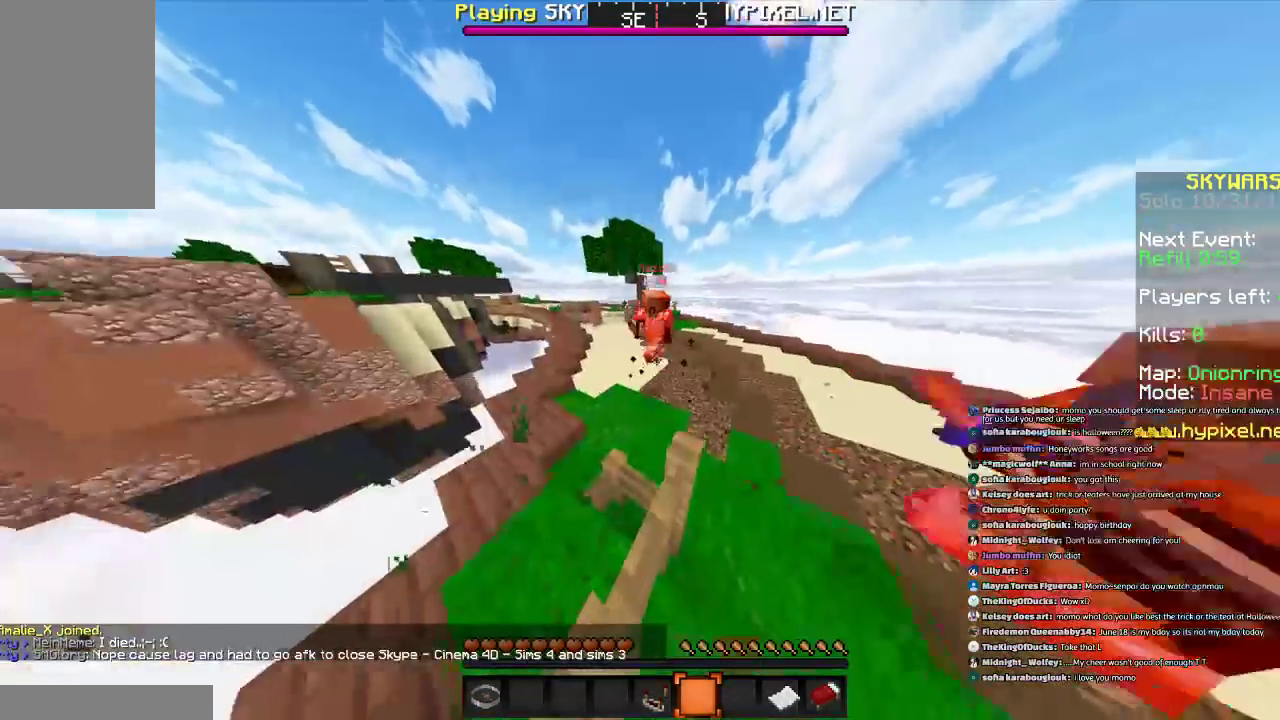
{"keys": [], "mouse": [], "events": [[200, "w", "up"]]}
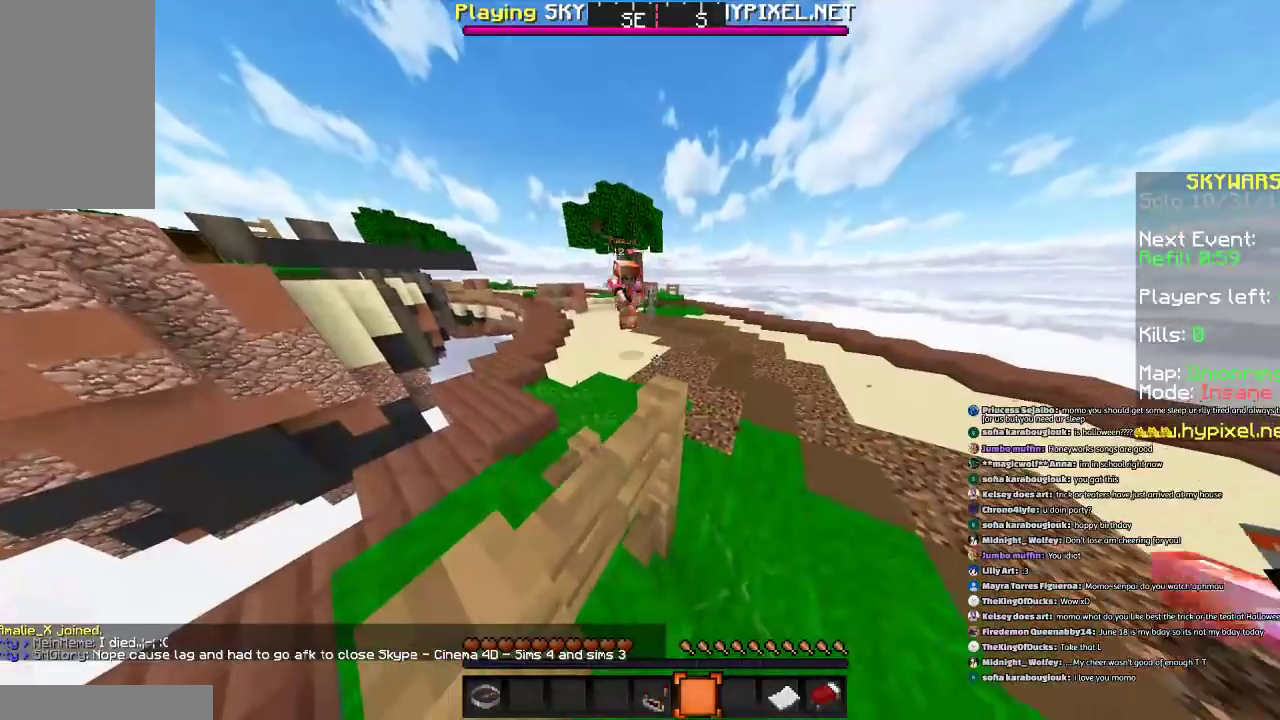
{"keys": ["s"], "mouse": [], "events": [[234, "s", "down"]]}
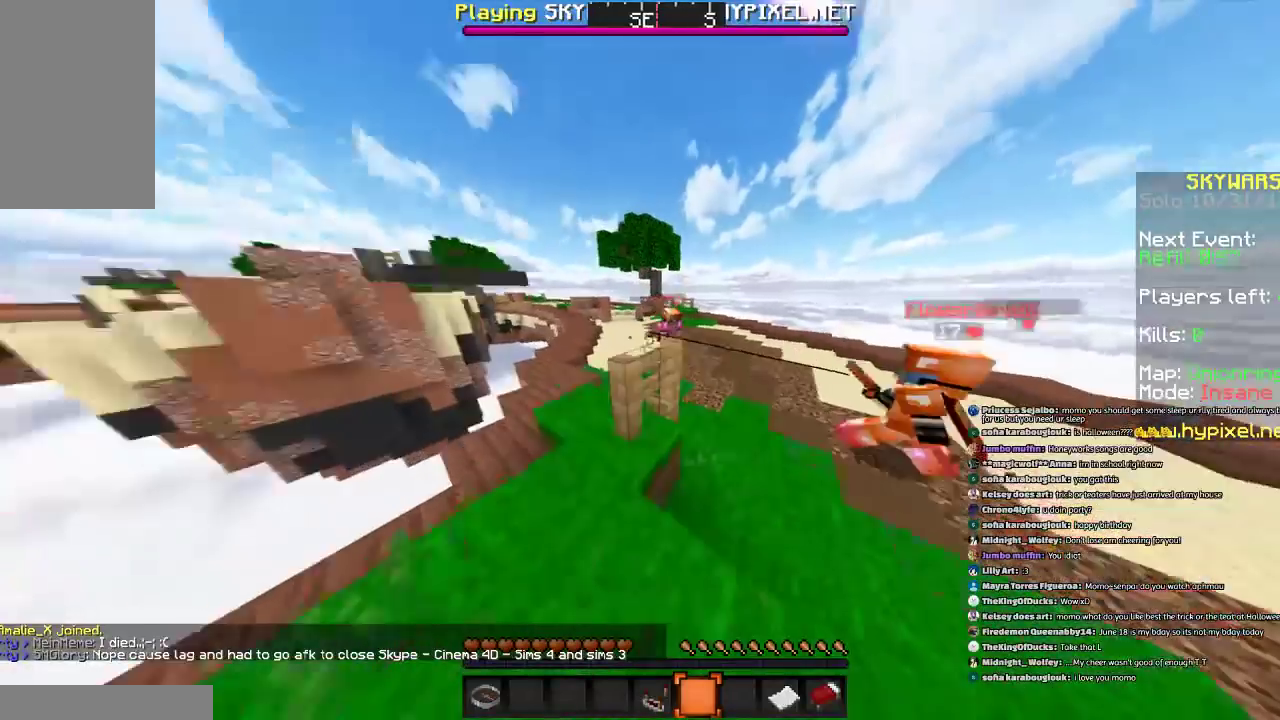
{"keys": ["s"], "mouse": [], "events": []}
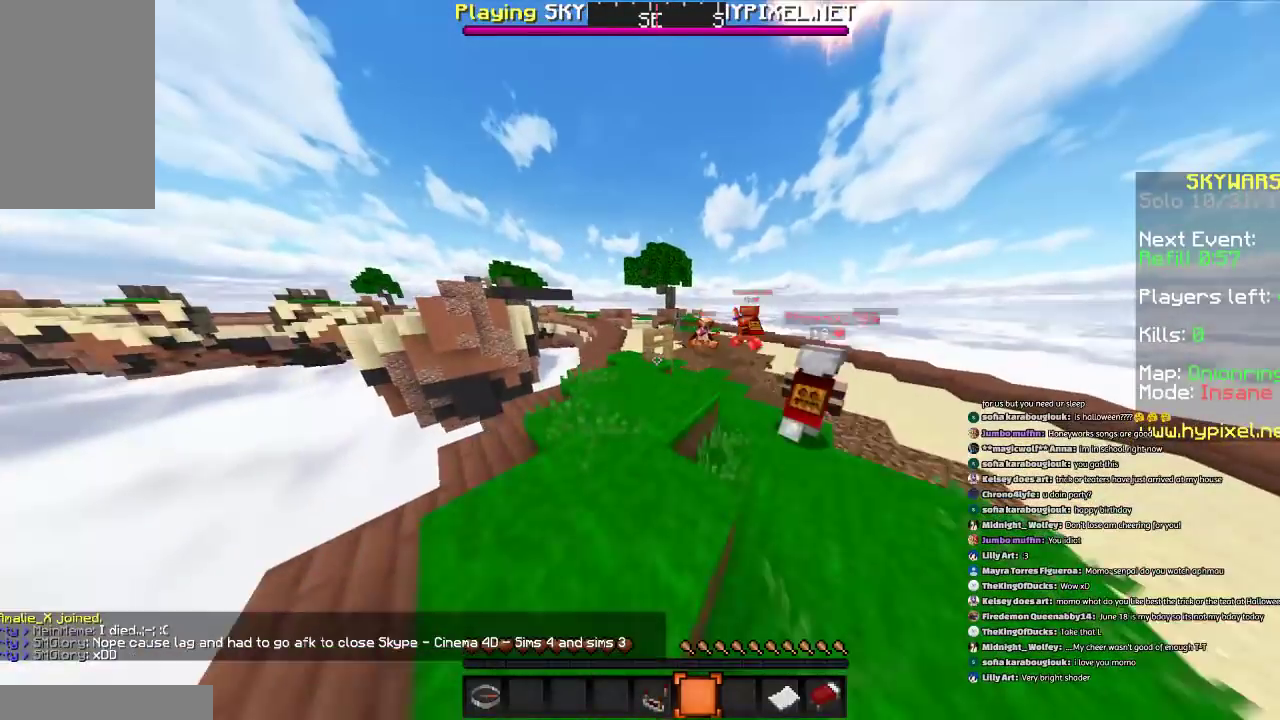
{"keys": ["s"], "mouse": [], "events": []}
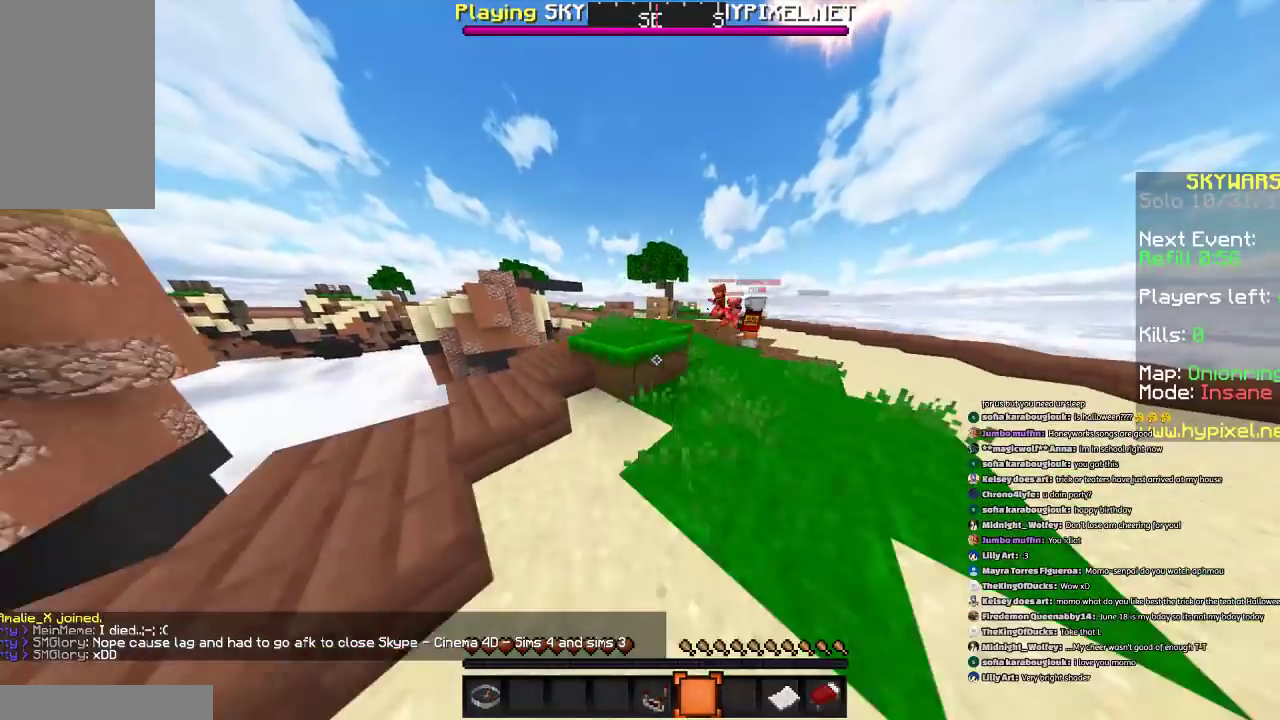
{"keys": [], "mouse": [], "events": [[467, "s", "up"]]}
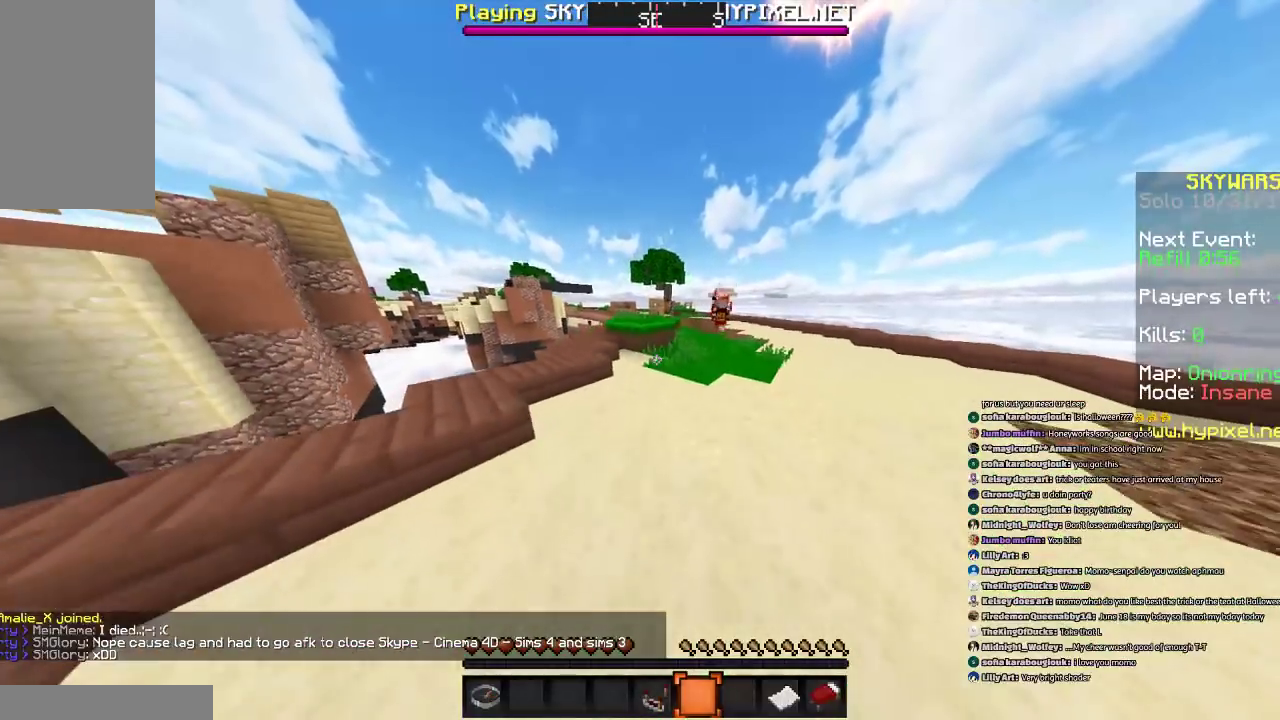
{"keys": ["w"], "mouse": [], "events": [[134, "w", "down"]]}
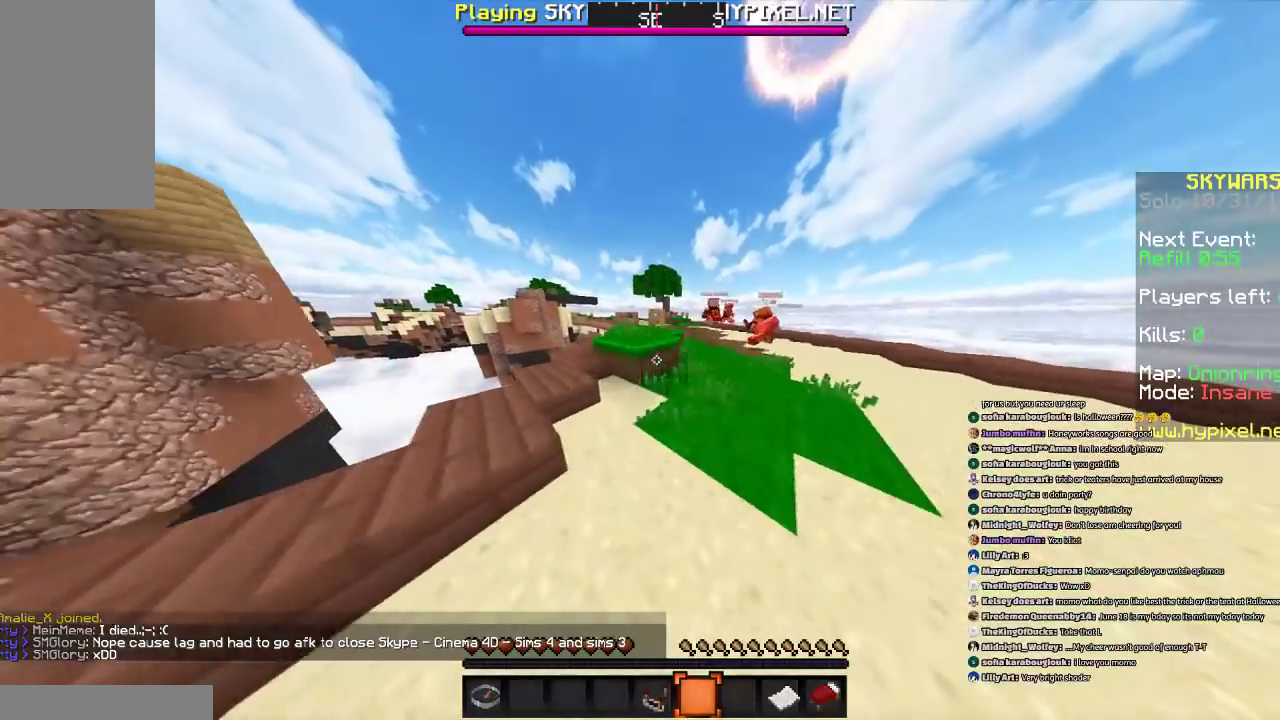
{"keys": ["a"], "mouse": [], "events": [[100, "space", "down"], [300, "a", "down"], [300, "space", "up"], [300, "w", "up"]]}
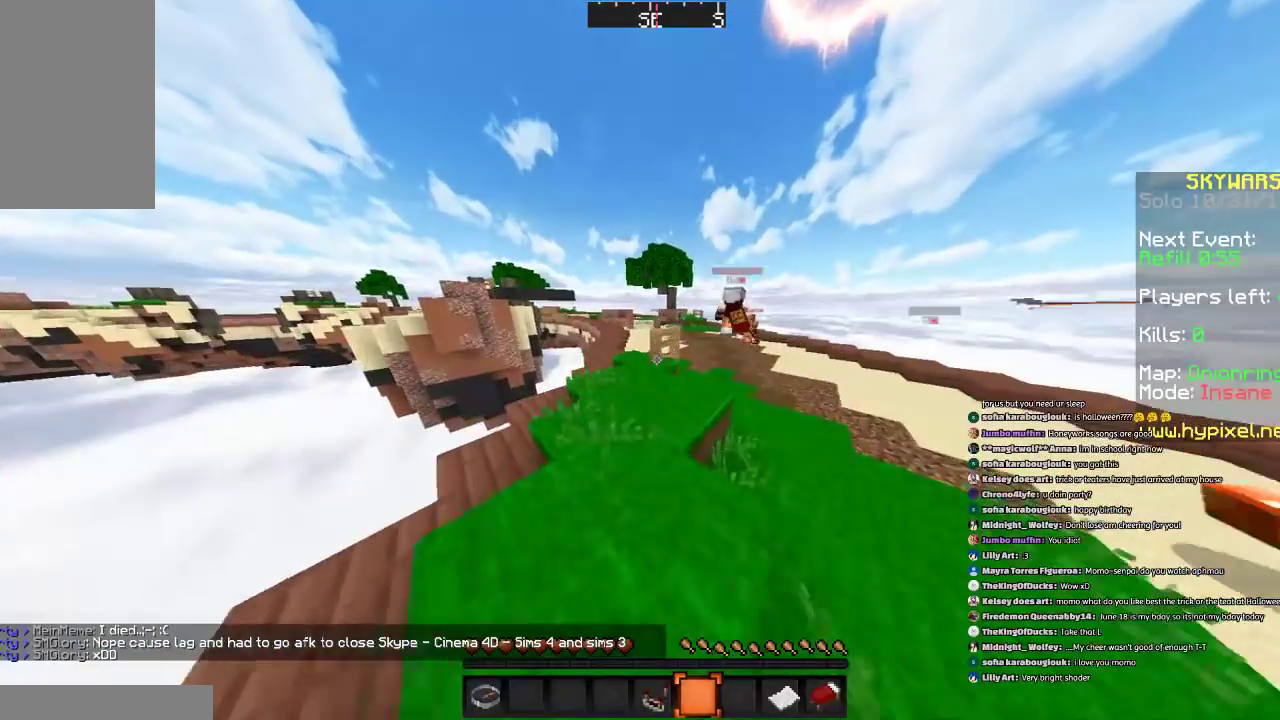
{"keys": ["d"], "mouse": [], "events": [[167, "a", "up"], [434, "d", "down"]]}
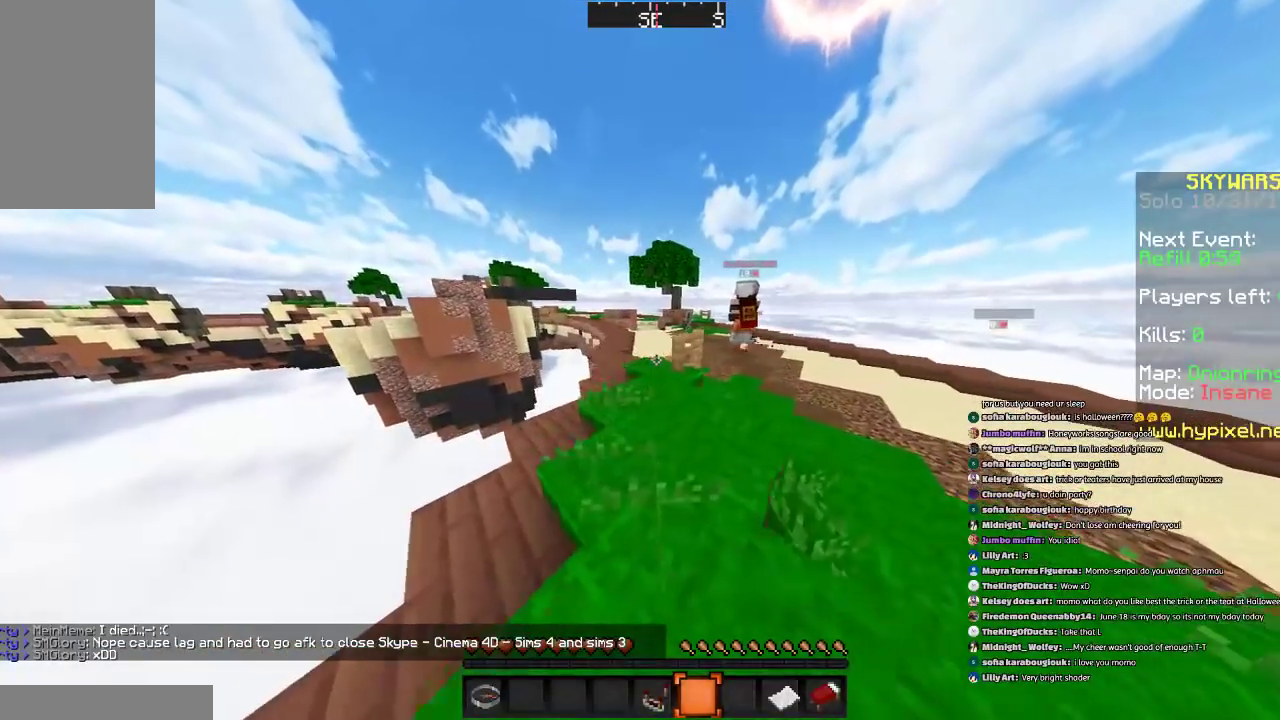
{"keys": ["s", "space"], "mouse": [], "events": [[167, "d", "up"], [233, "space", "down"], [500, "s", "down"]]}
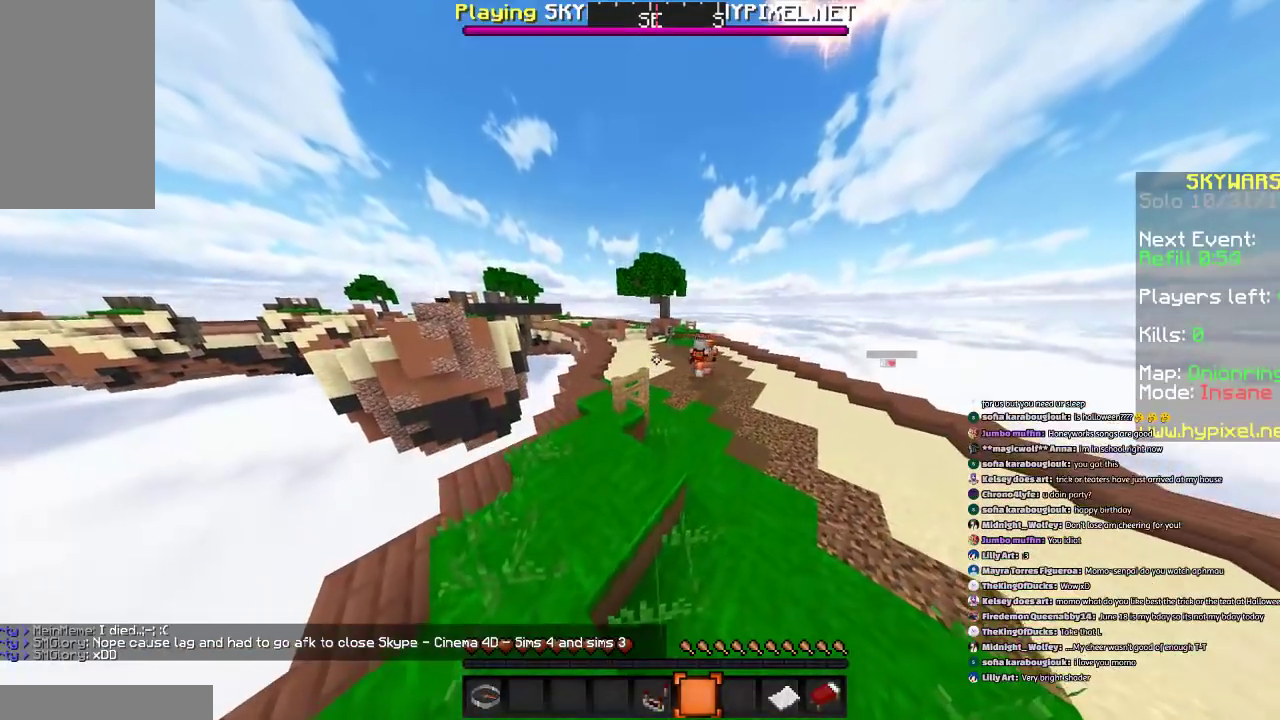
{"keys": ["s", "space"], "mouse": [], "events": [[201, "space", "up"], [367, "space", "down"]]}
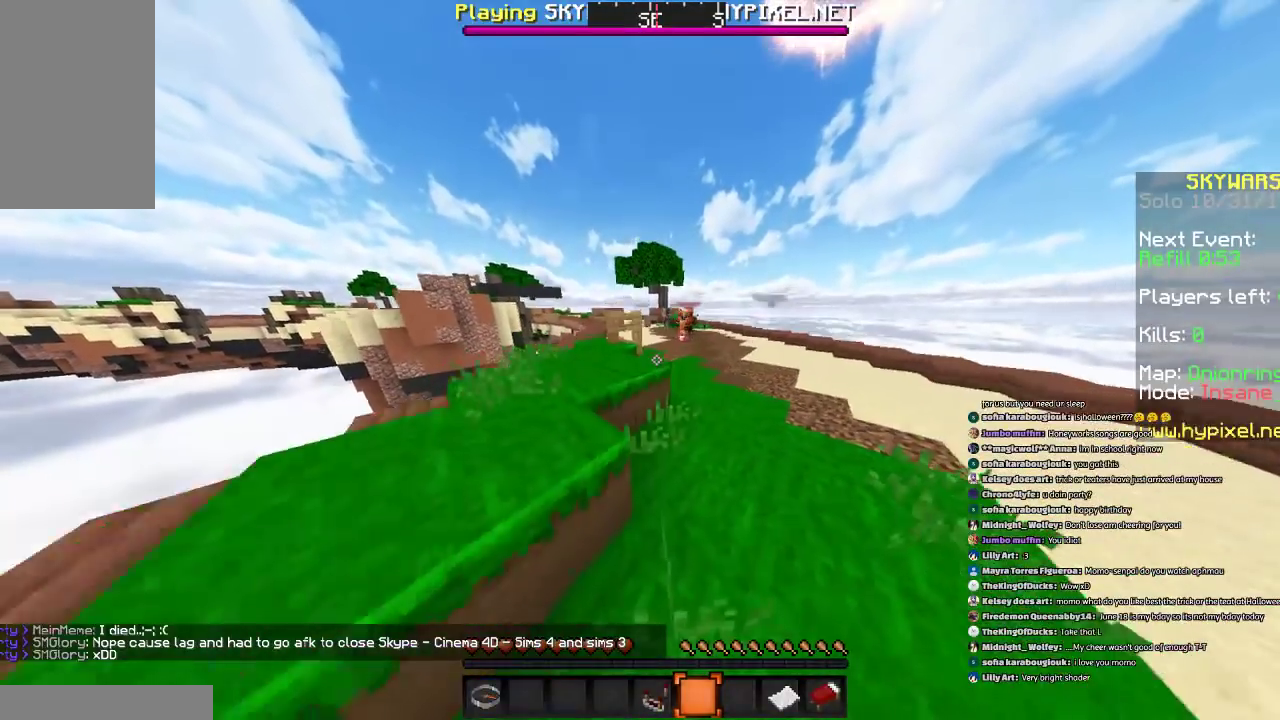
{"keys": ["space"], "mouse": [], "events": [[367, "s", "up"]]}
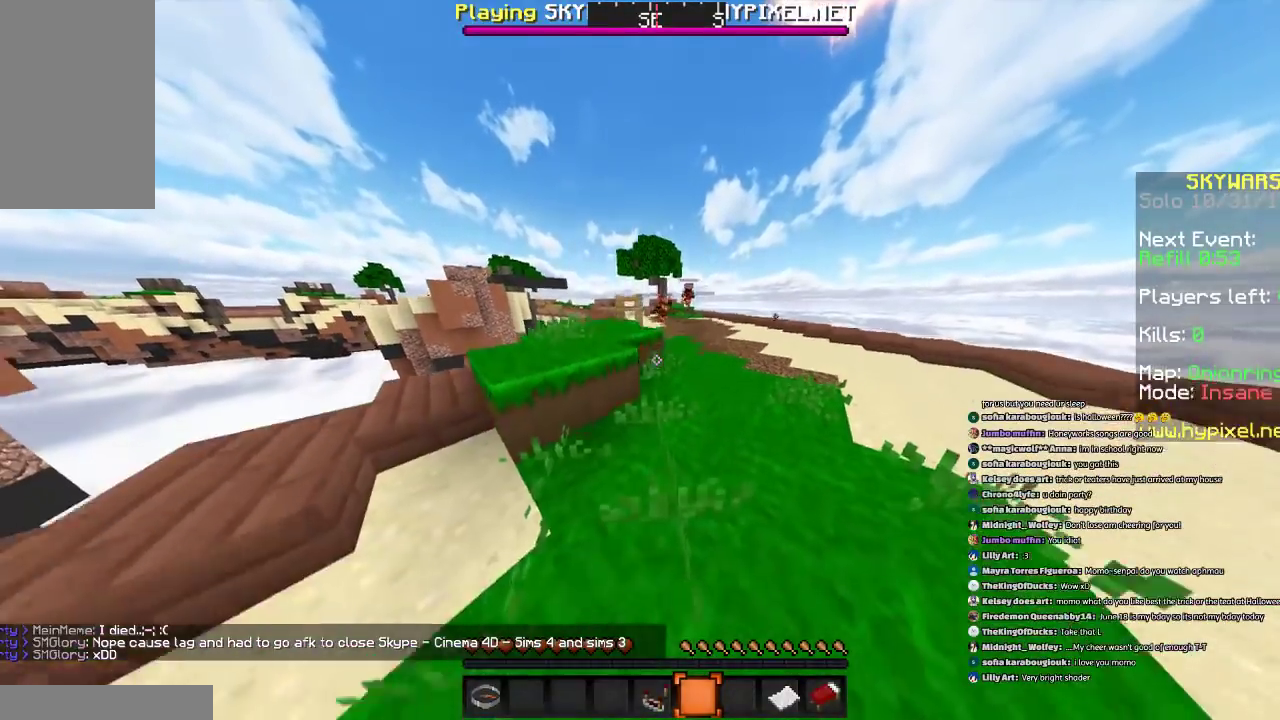
{"keys": ["space", "w"], "mouse": [], "events": [[67, "w", "down"], [167, "space", "up"], [468, "space", "down"]]}
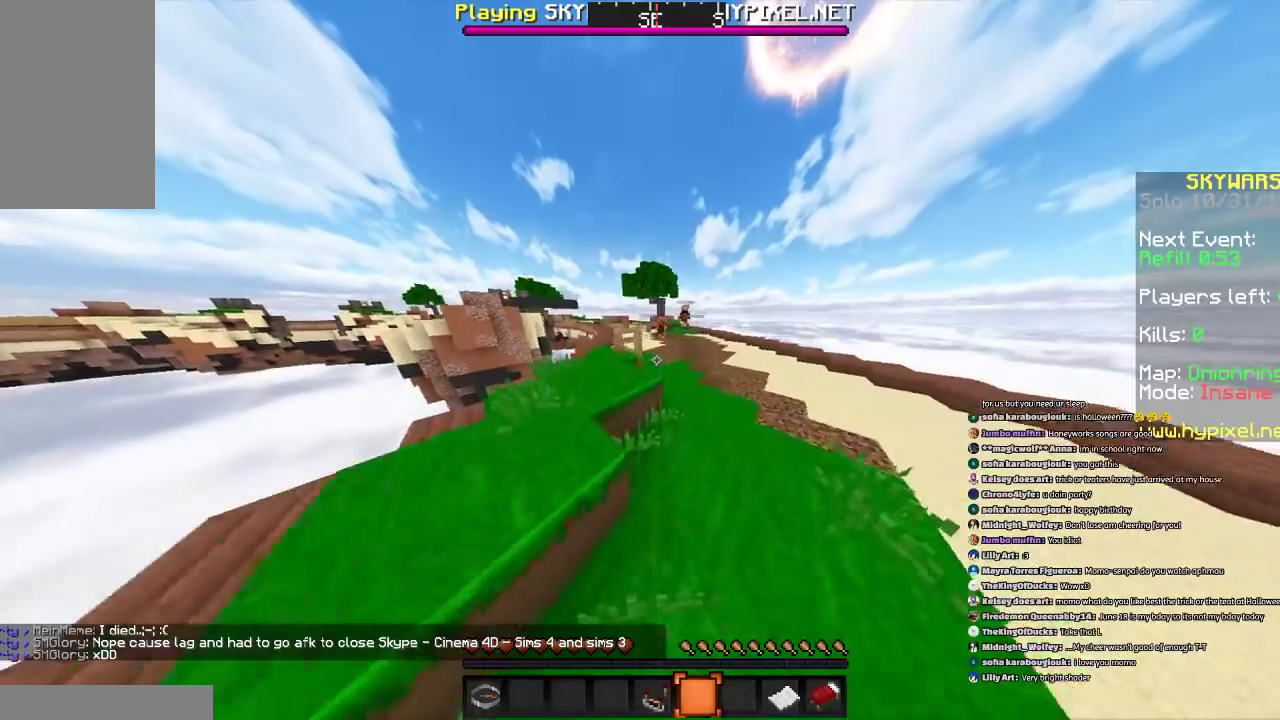
{"keys": ["w"], "mouse": [], "events": [[200, "a", "down"], [400, "space", "up"], [434, "a", "up"]]}
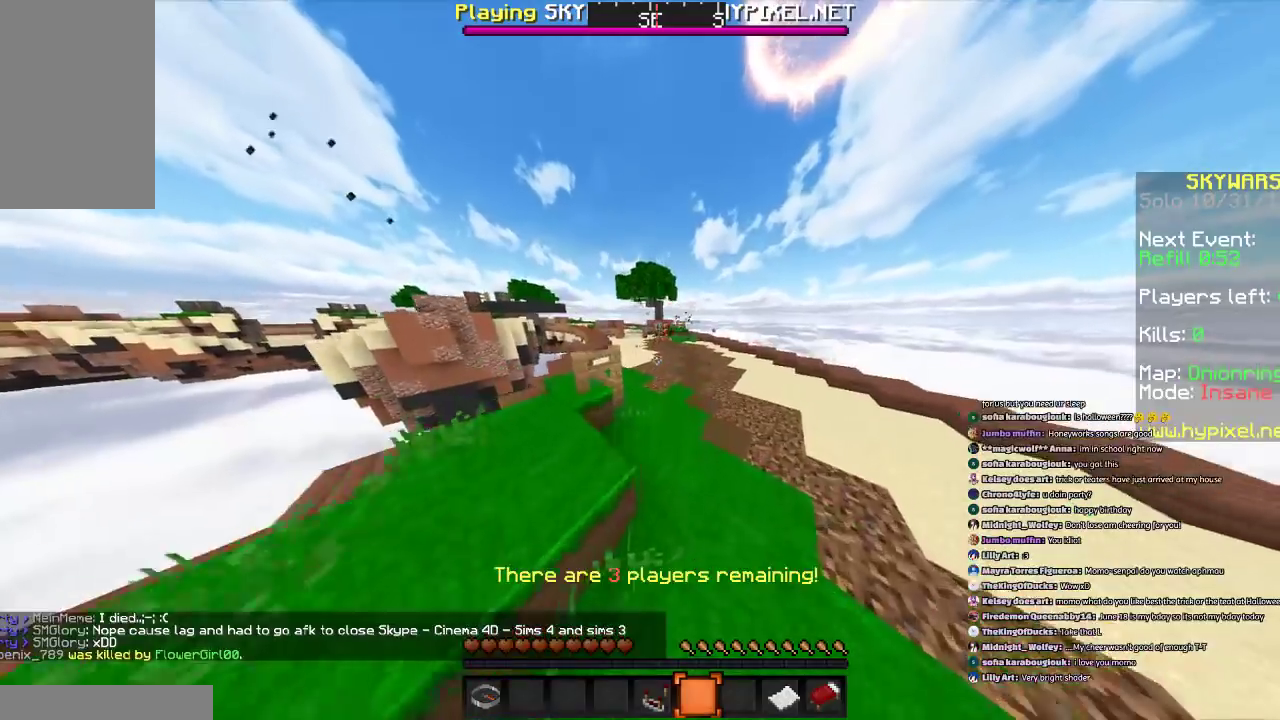
{"keys": ["space", "w"], "mouse": [], "events": [[134, "d", "down"], [334, "d", "up"], [434, "space", "down"]]}
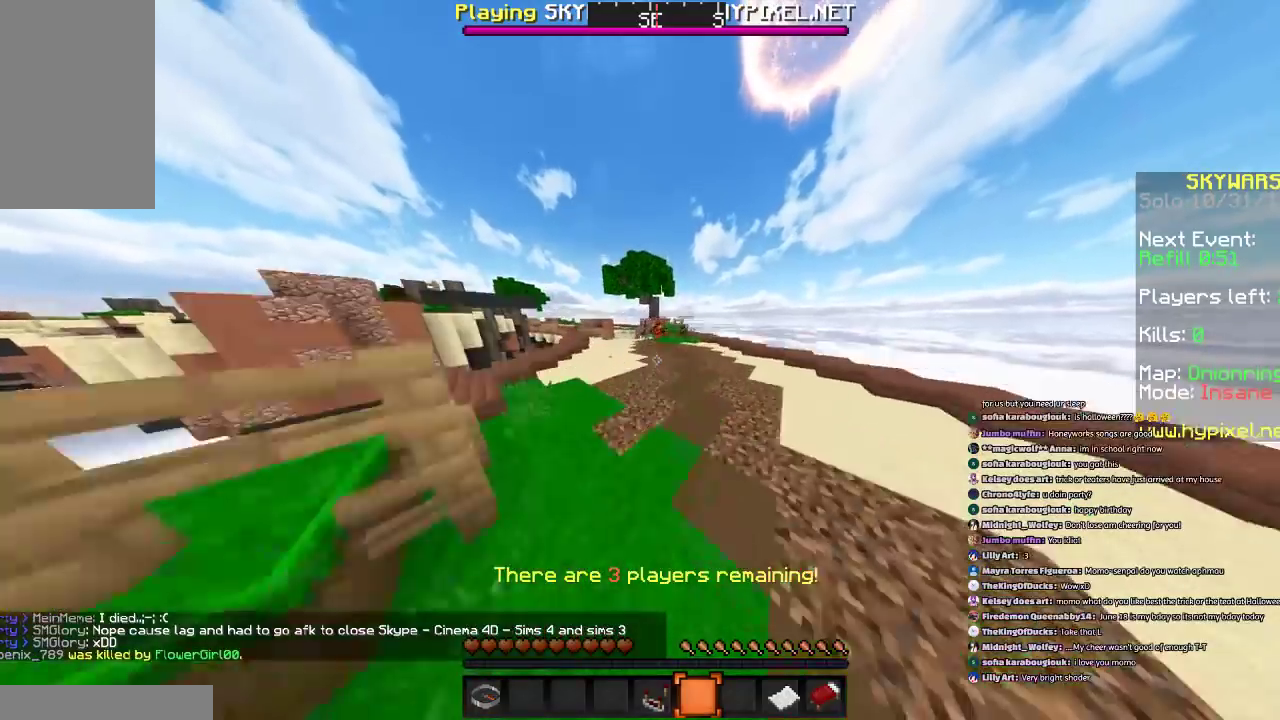
{"keys": ["space", "w"], "mouse": [], "events": []}
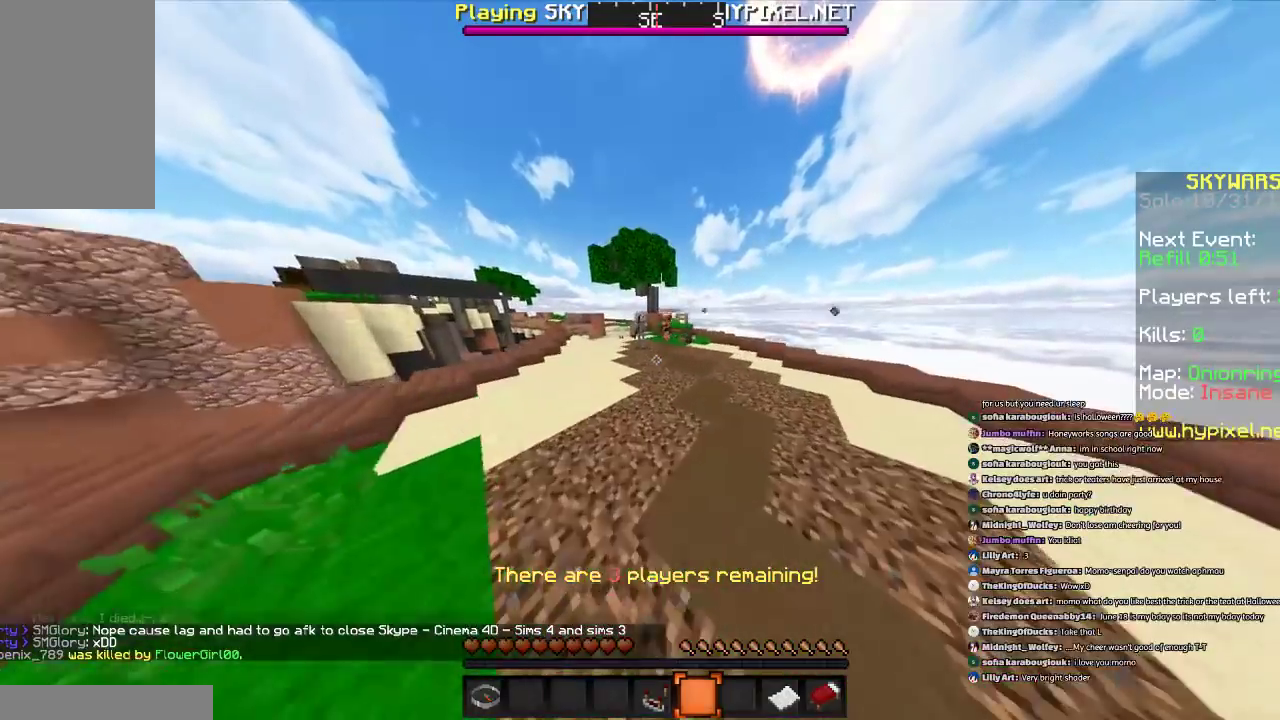
{"keys": ["space", "w"], "mouse": ["left"], "events": [[67, "a", "down"], [201, "a", "up"], [267, "mouse_left", "down"], [301, "mouse_left", "up"], [468, "mouse_left", "down"]]}
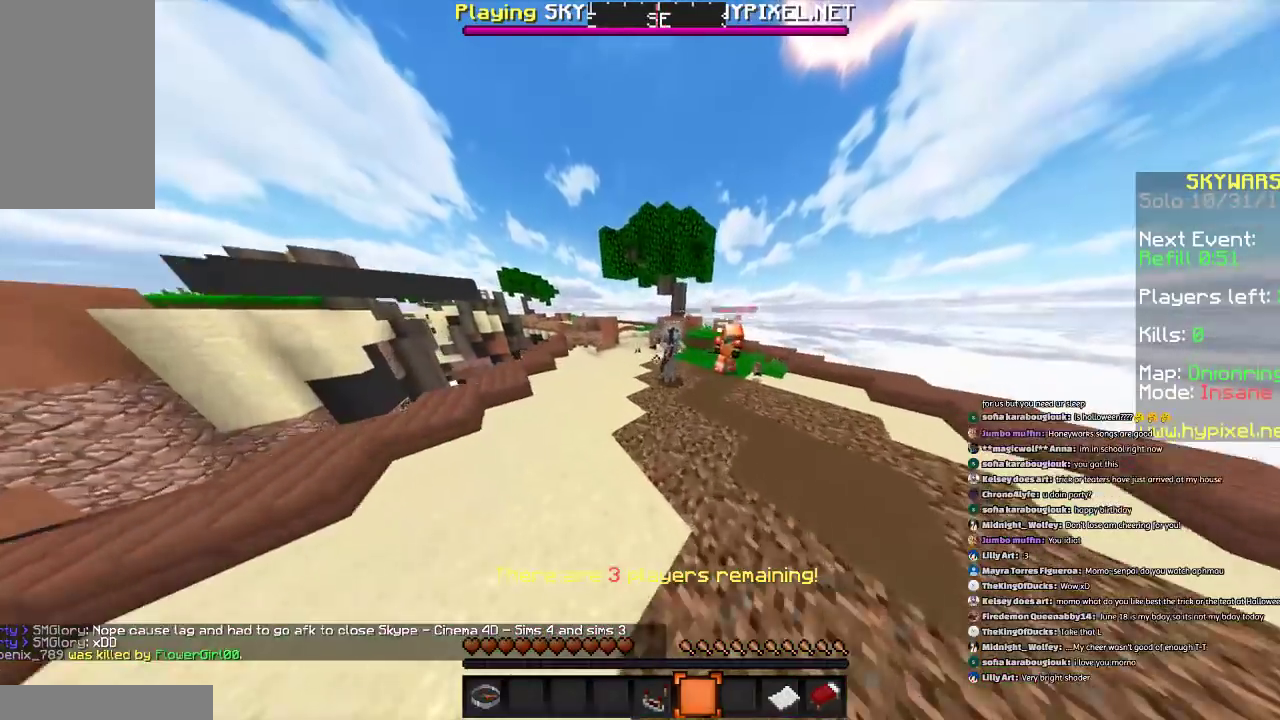
{"keys": ["d", "space", "w"], "mouse": [], "events": [[67, "mouse_left", "up"], [167, "mouse_left", "down"], [267, "mouse_left", "up"], [367, "d", "down"]]}
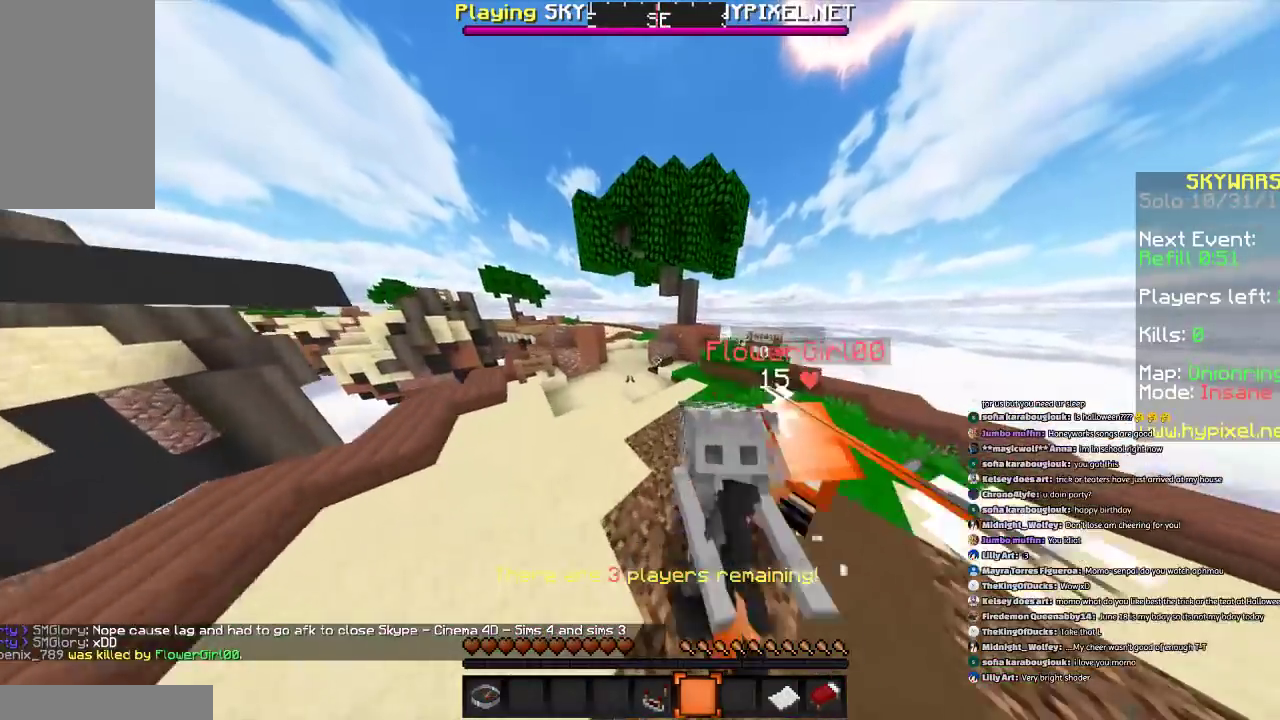
{"keys": ["d", "w"], "mouse": [], "events": [[34, "space", "up"], [234, "d", "up"], [367, "d", "down"], [367, "space", "down"], [434, "space", "up"]]}
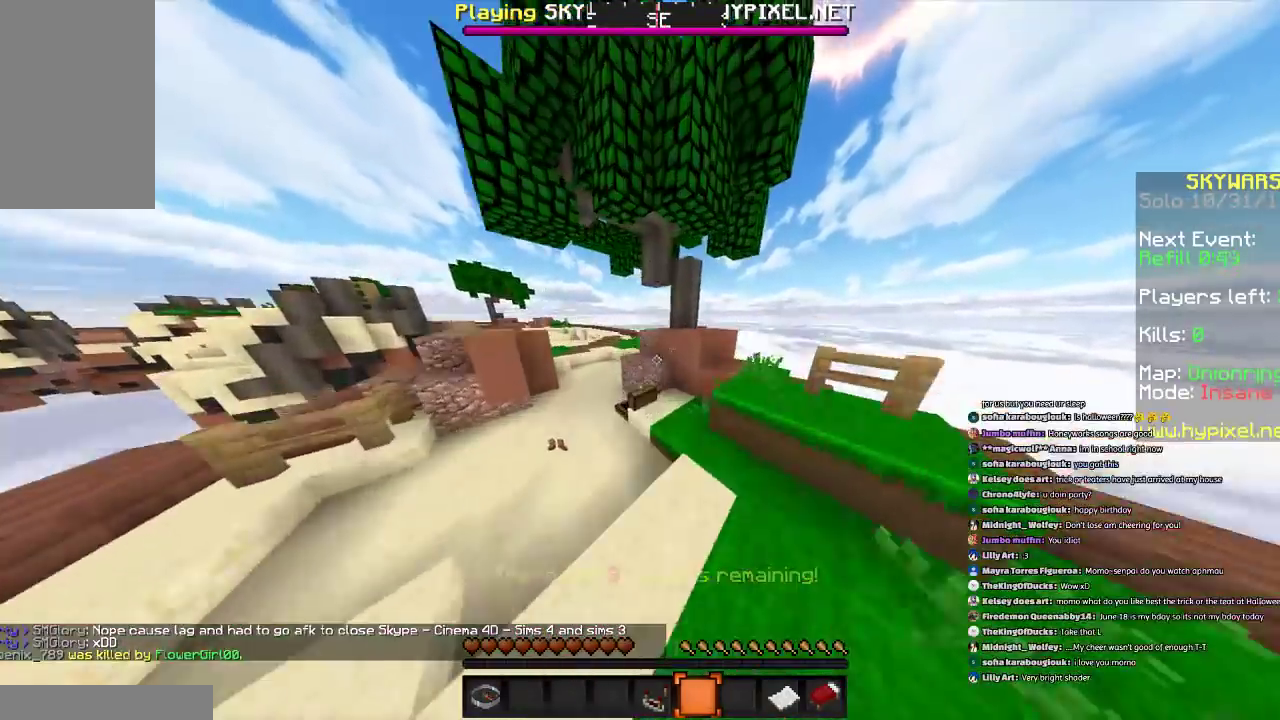
{"keys": ["a", "space", "w"], "mouse": [], "events": [[33, "d", "up"], [267, "a", "down"], [267, "space", "down"]]}
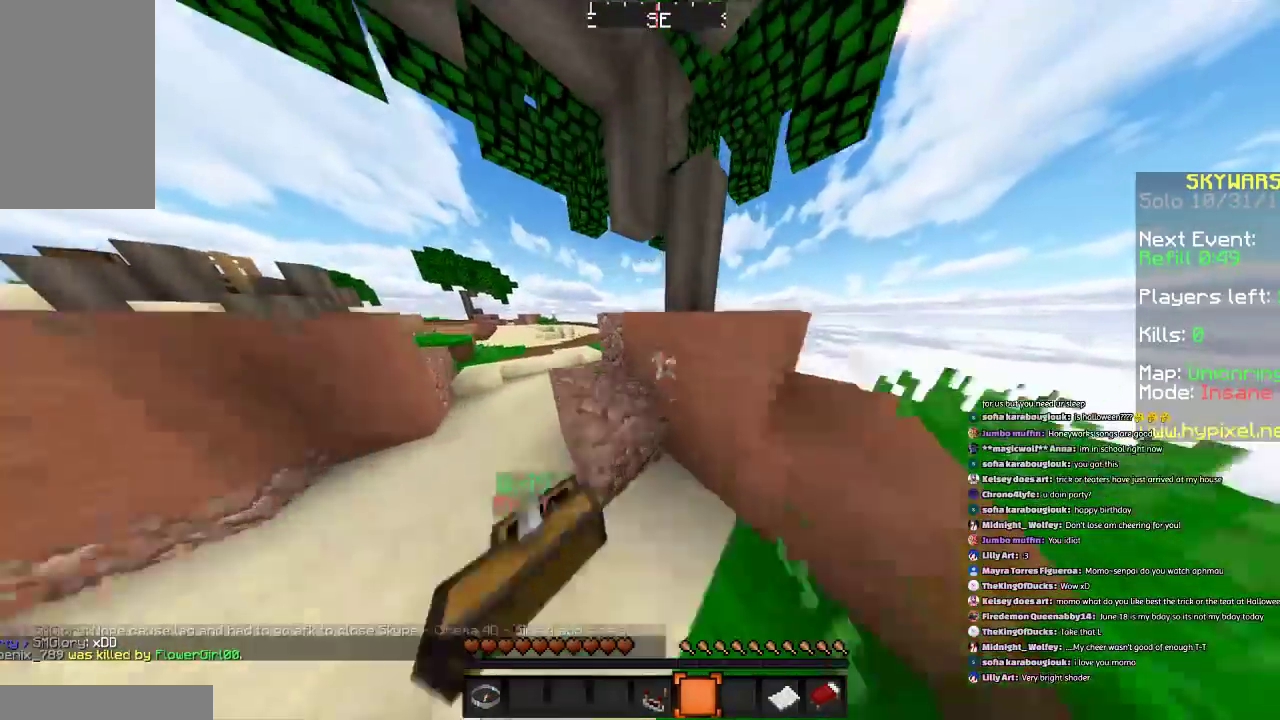
{"keys": ["a", "space", "w"], "mouse": [], "events": []}
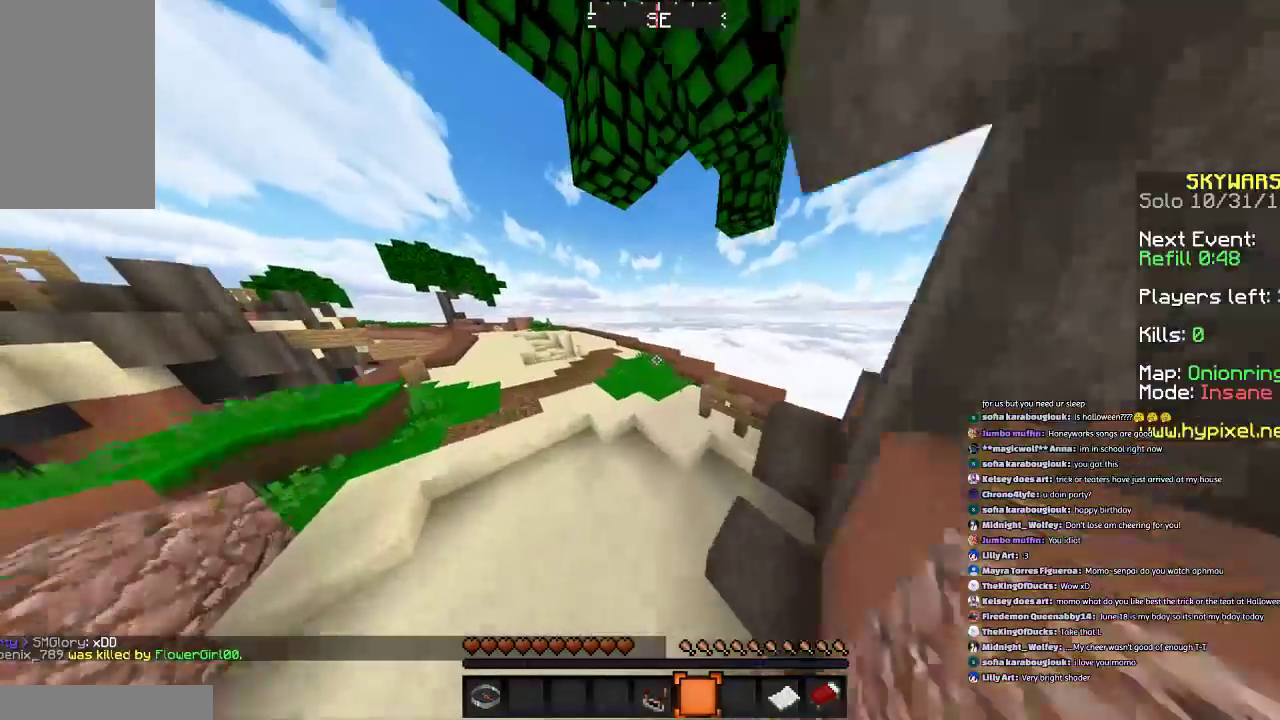
{"keys": ["a", "space", "w"], "mouse": [], "events": []}
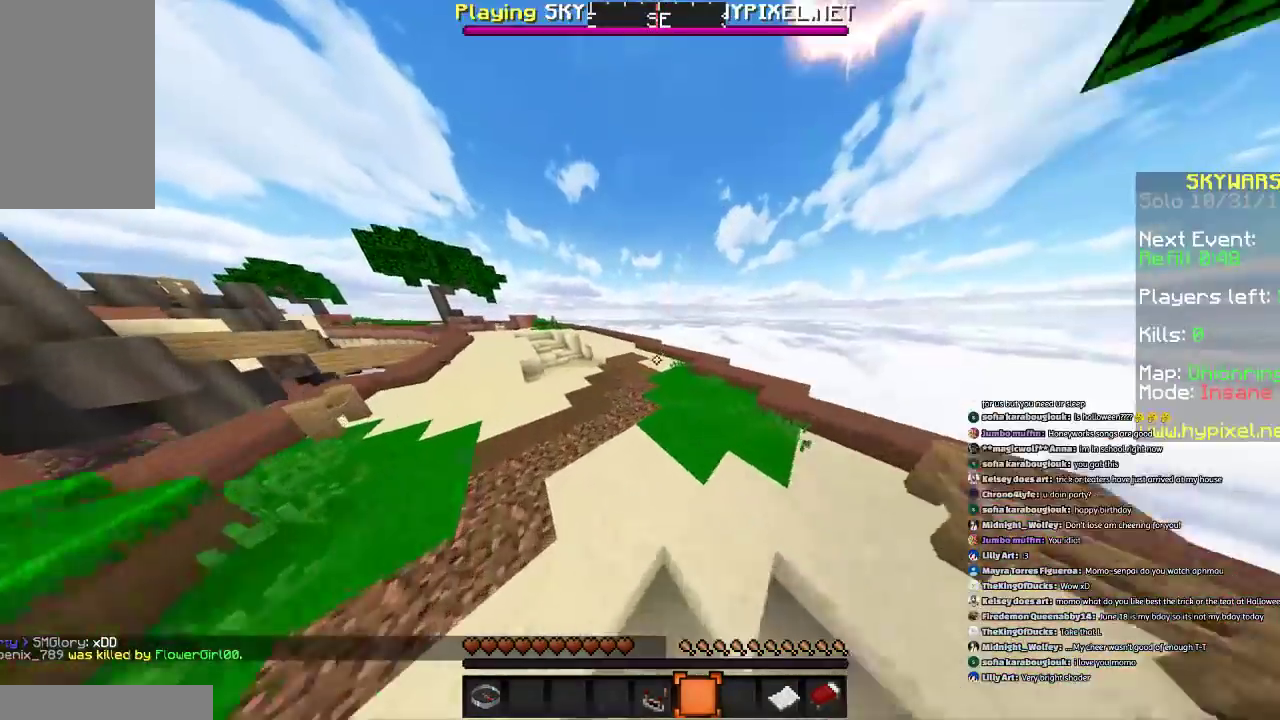
{"keys": ["a", "space", "w"], "mouse": [], "events": []}
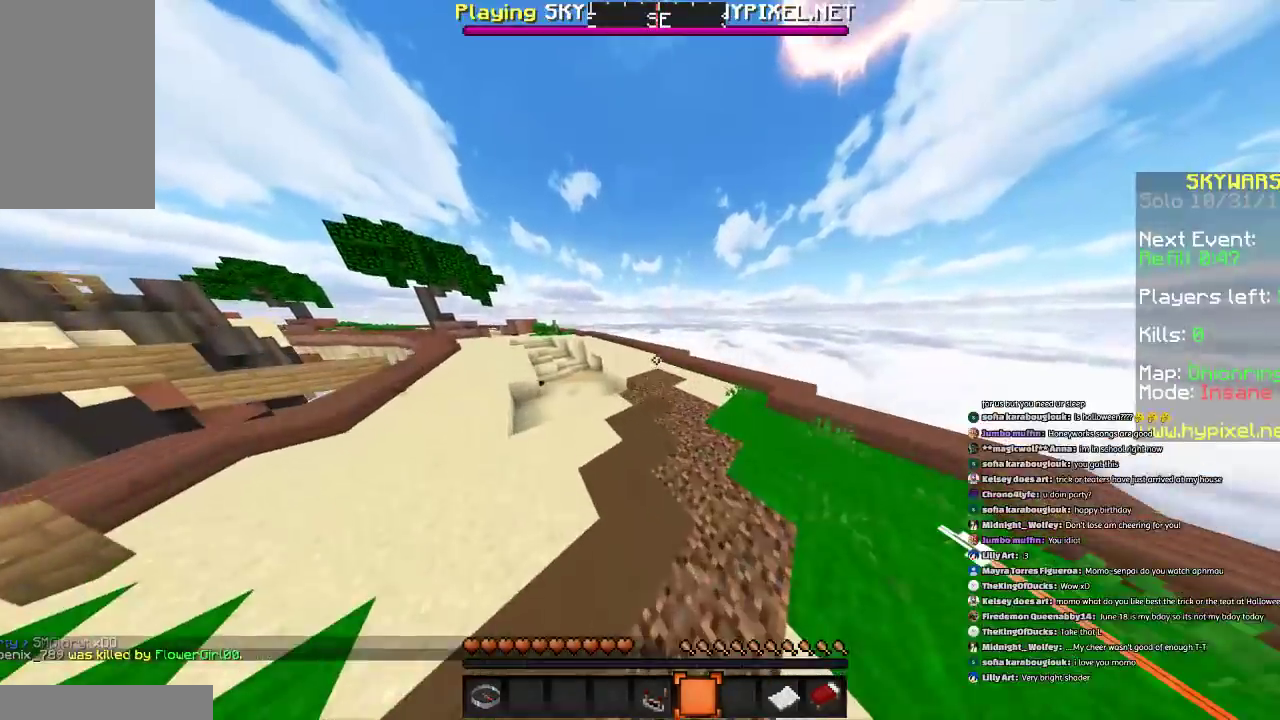
{"keys": ["w"], "mouse": [], "events": [[33, "a", "up"], [33, "space", "up"]]}
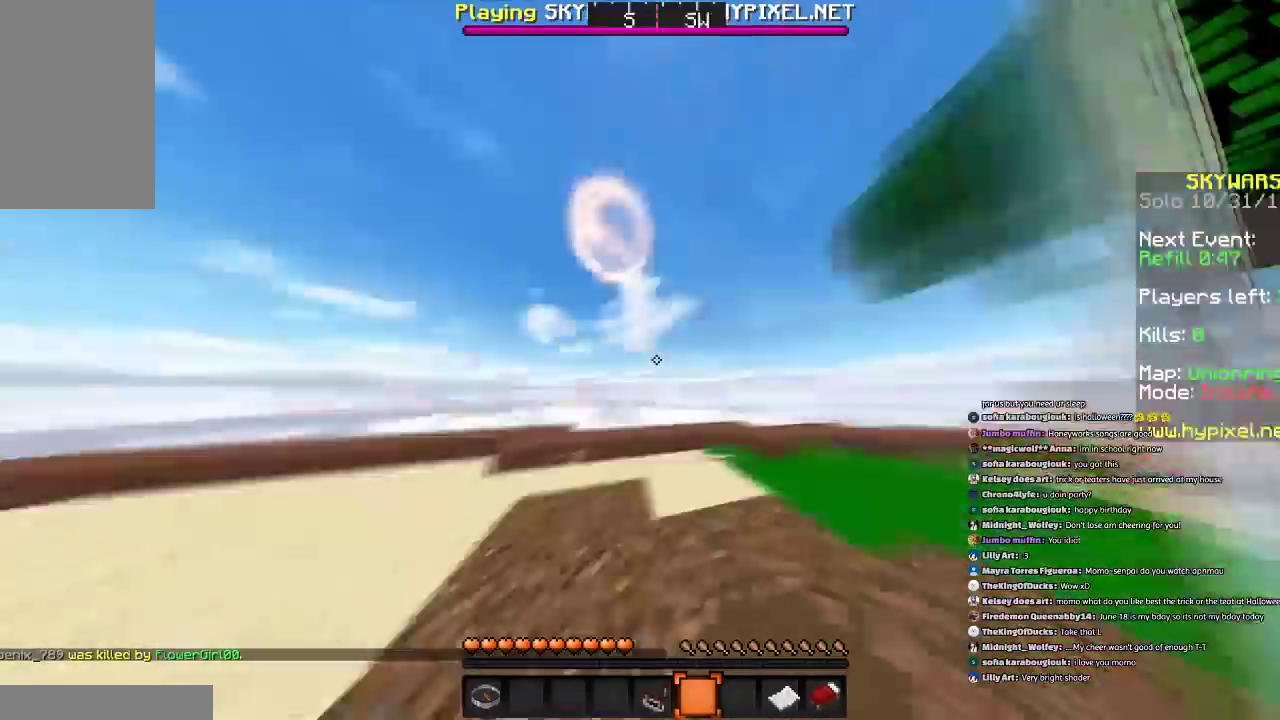
{"keys": ["w"], "mouse": [], "events": [[34, "d", "down"], [334, "d", "up"]]}
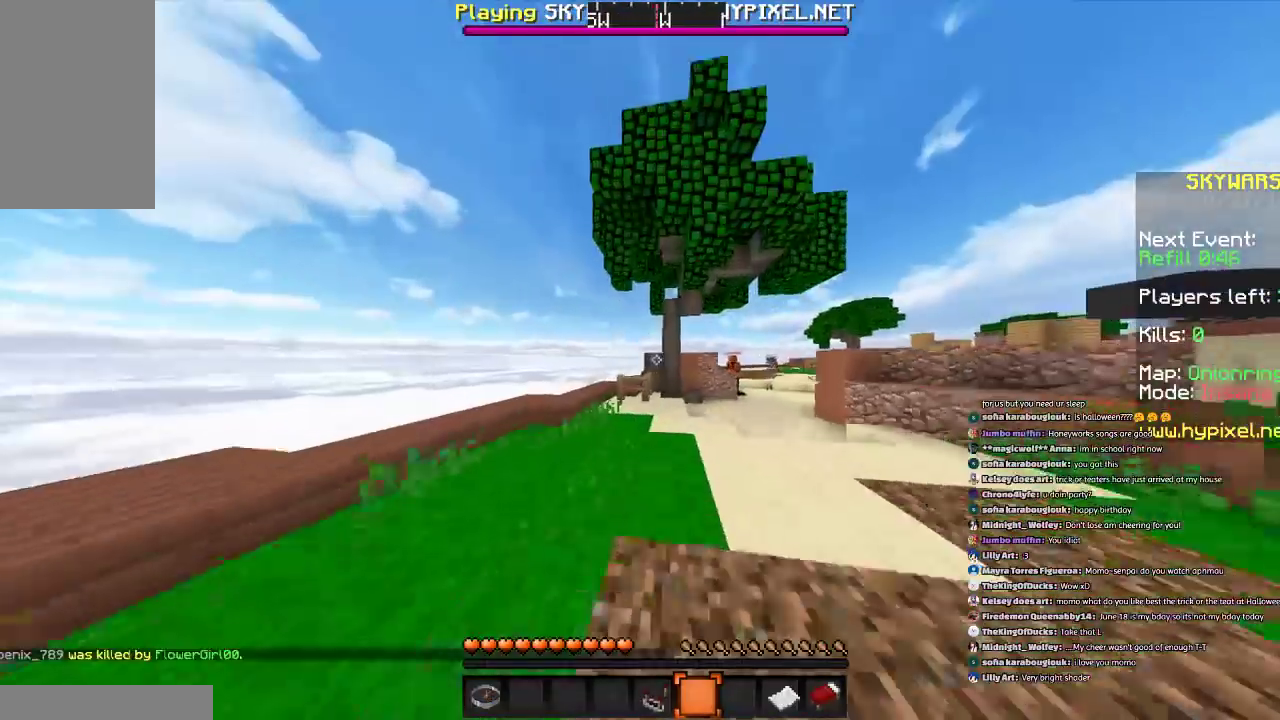
{"keys": ["d", "w"], "mouse": [], "events": [[233, "d", "down"]]}